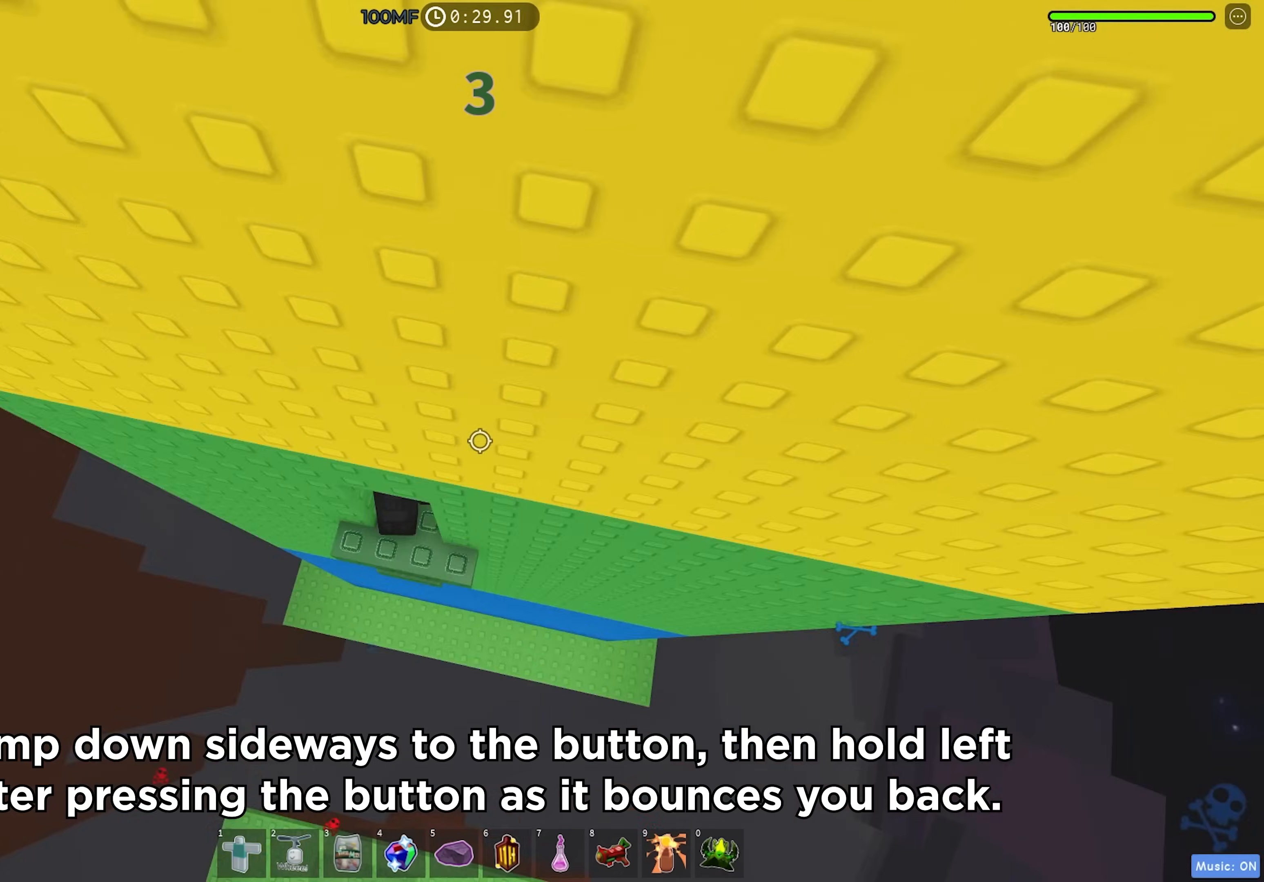
Gameplay with keyboard; each line is a JSON object with the keys held at the frame after it. "events" lists presses ("down") and releases ("up") of "a", "ctrl", "d", "f", "r", "s", "shift", "space", "tab" and "w" between this image and that frame as [ms after this image, input, new state], when the widget could be followed in between. No other keys are recorded. Mouse input is not recorded.
{"keys": [], "events": [[167, "d", "down"], [250, "d", "up"]]}
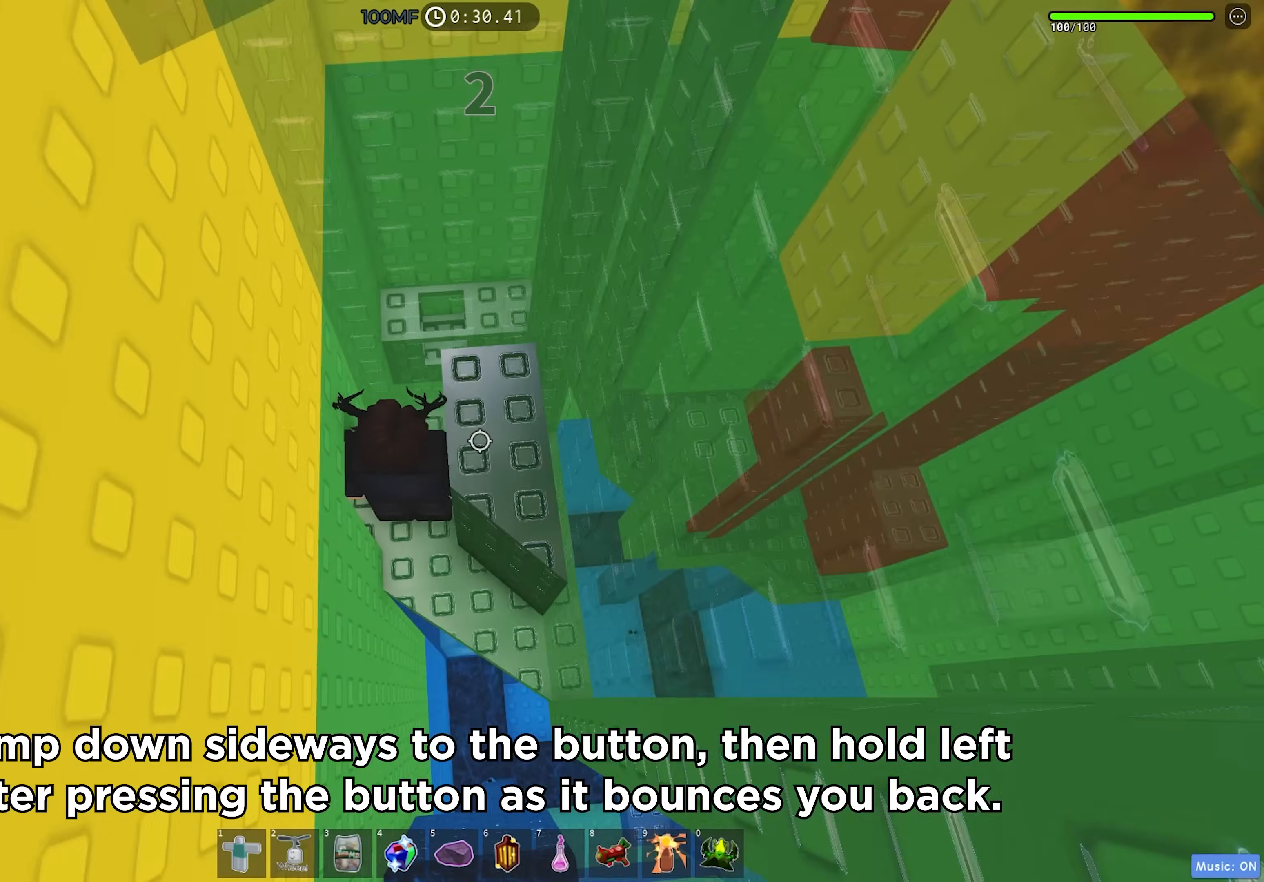
{"keys": ["d", "w"], "events": [[200, "space", "down"], [267, "w", "down"], [317, "space", "up"], [433, "d", "down"]]}
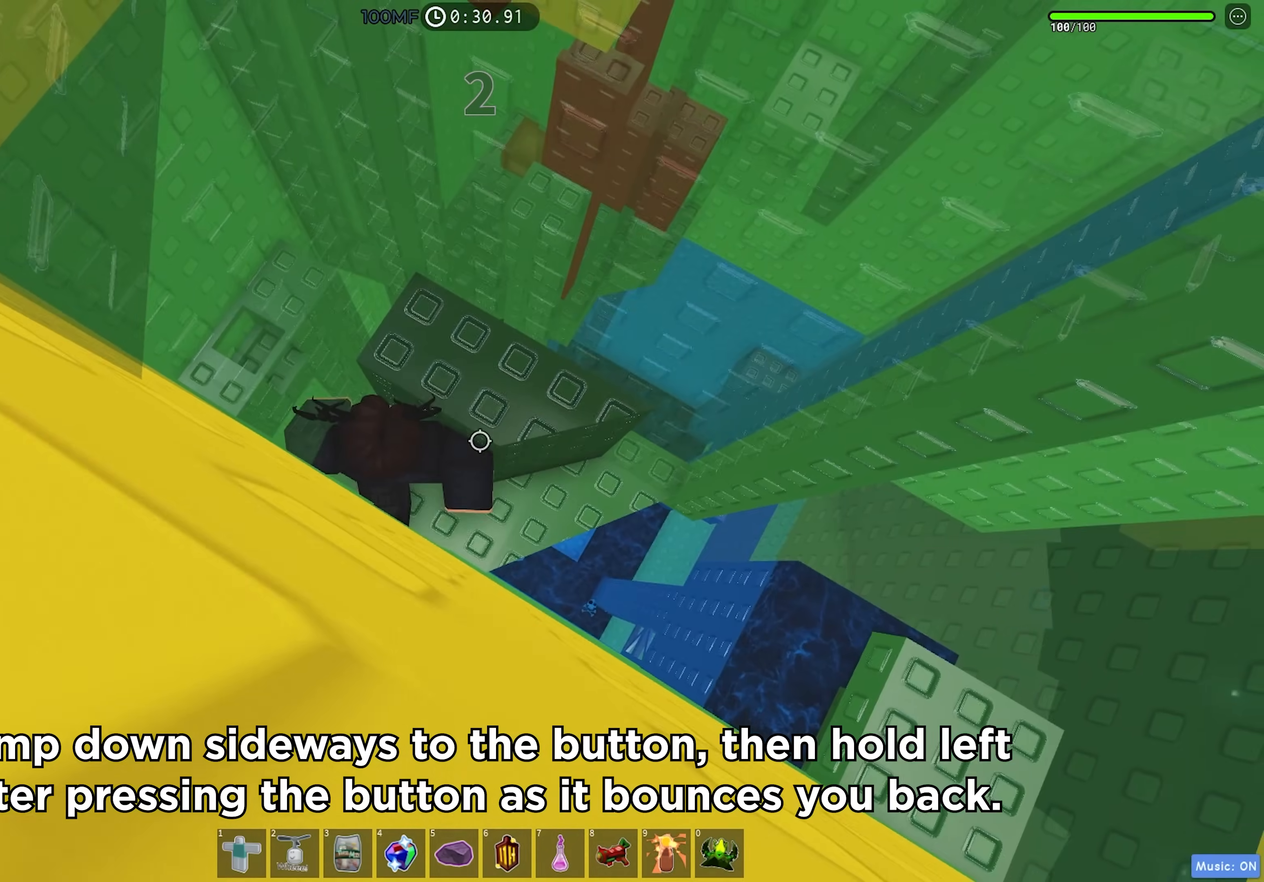
{"keys": ["d", "w"], "events": [[67, "w", "up"], [133, "d", "up"], [283, "space", "down"], [383, "w", "down"], [400, "space", "up"], [433, "d", "down"]]}
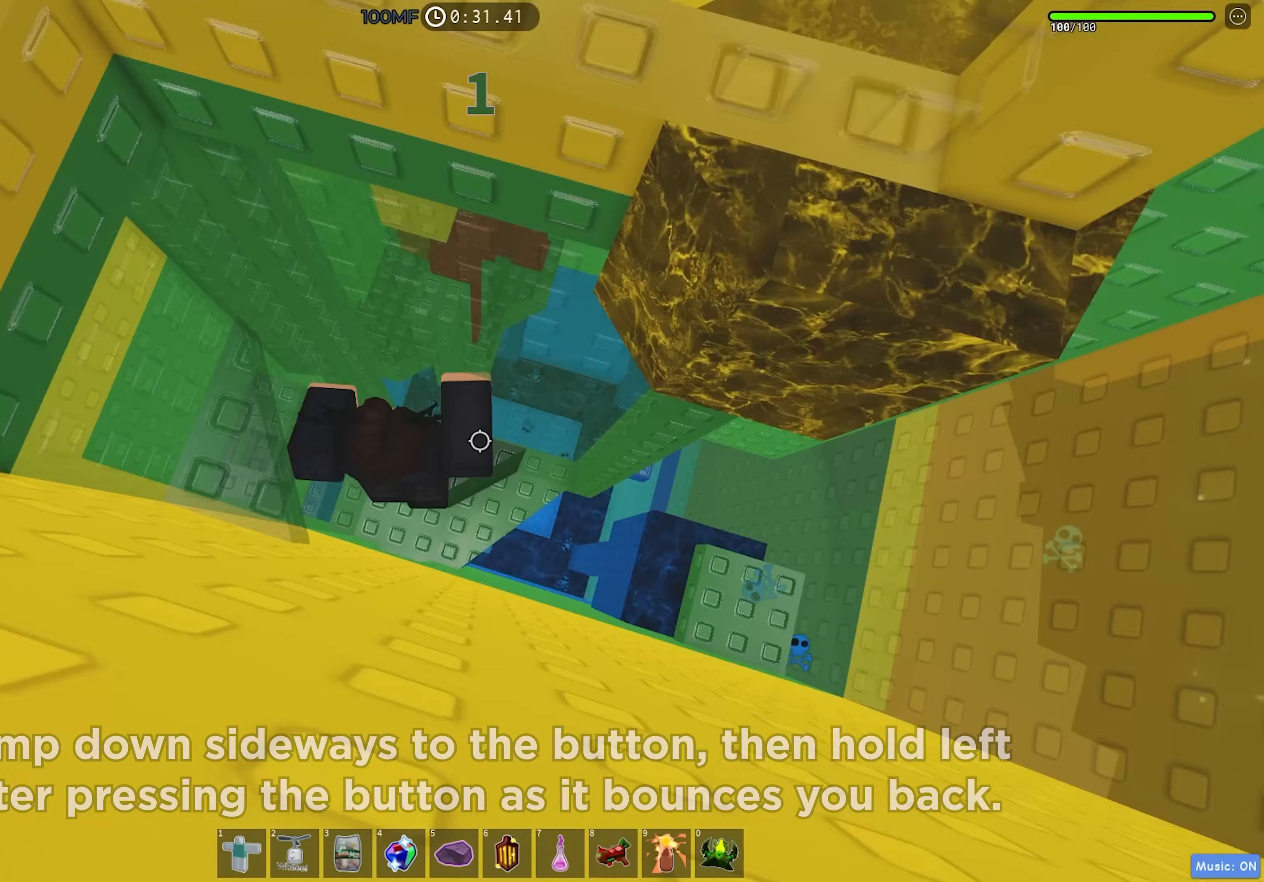
{"keys": ["a"], "events": [[33, "w", "up"], [67, "d", "up"], [483, "a", "down"]]}
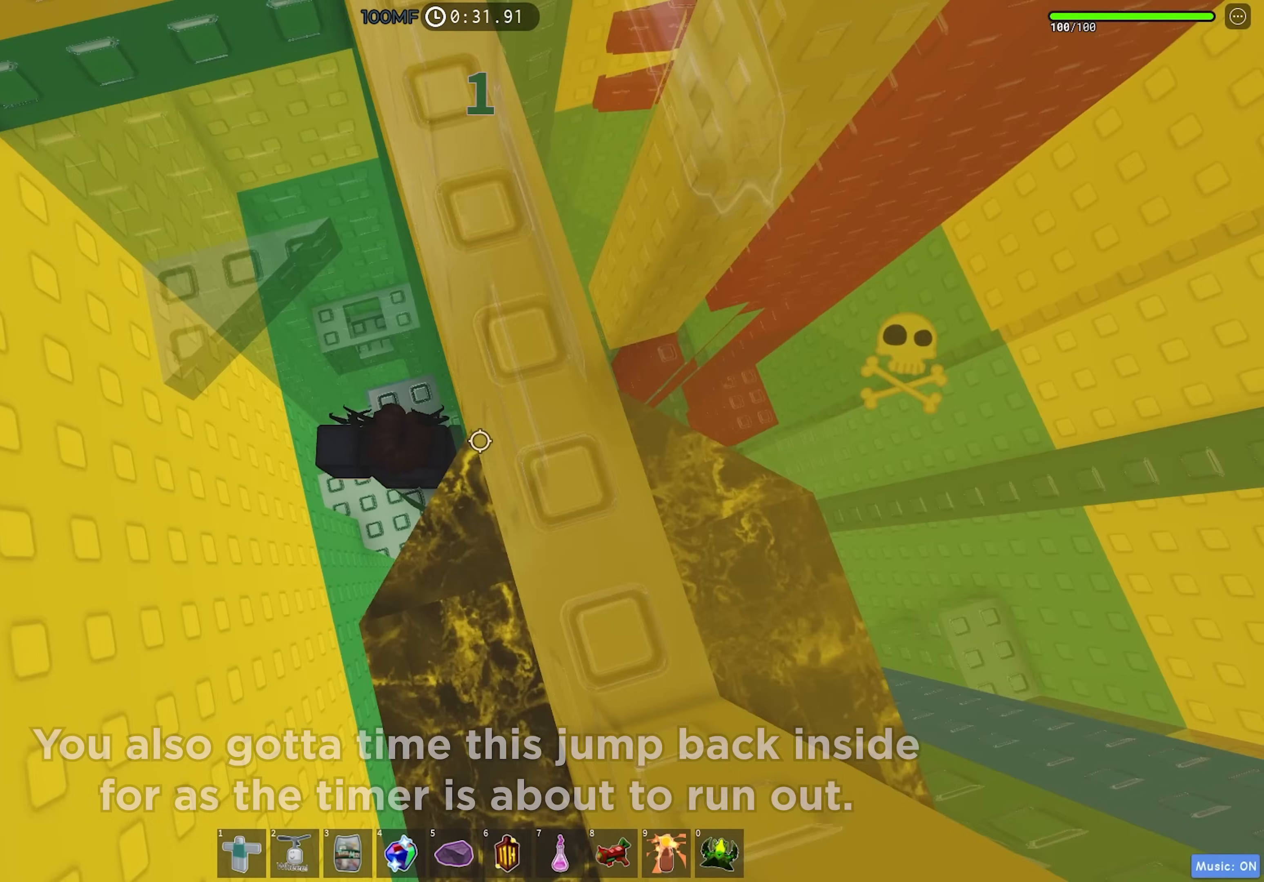
{"keys": [], "events": [[50, "space", "down"], [83, "a", "up"], [167, "space", "up"], [233, "w", "down"], [450, "w", "up"]]}
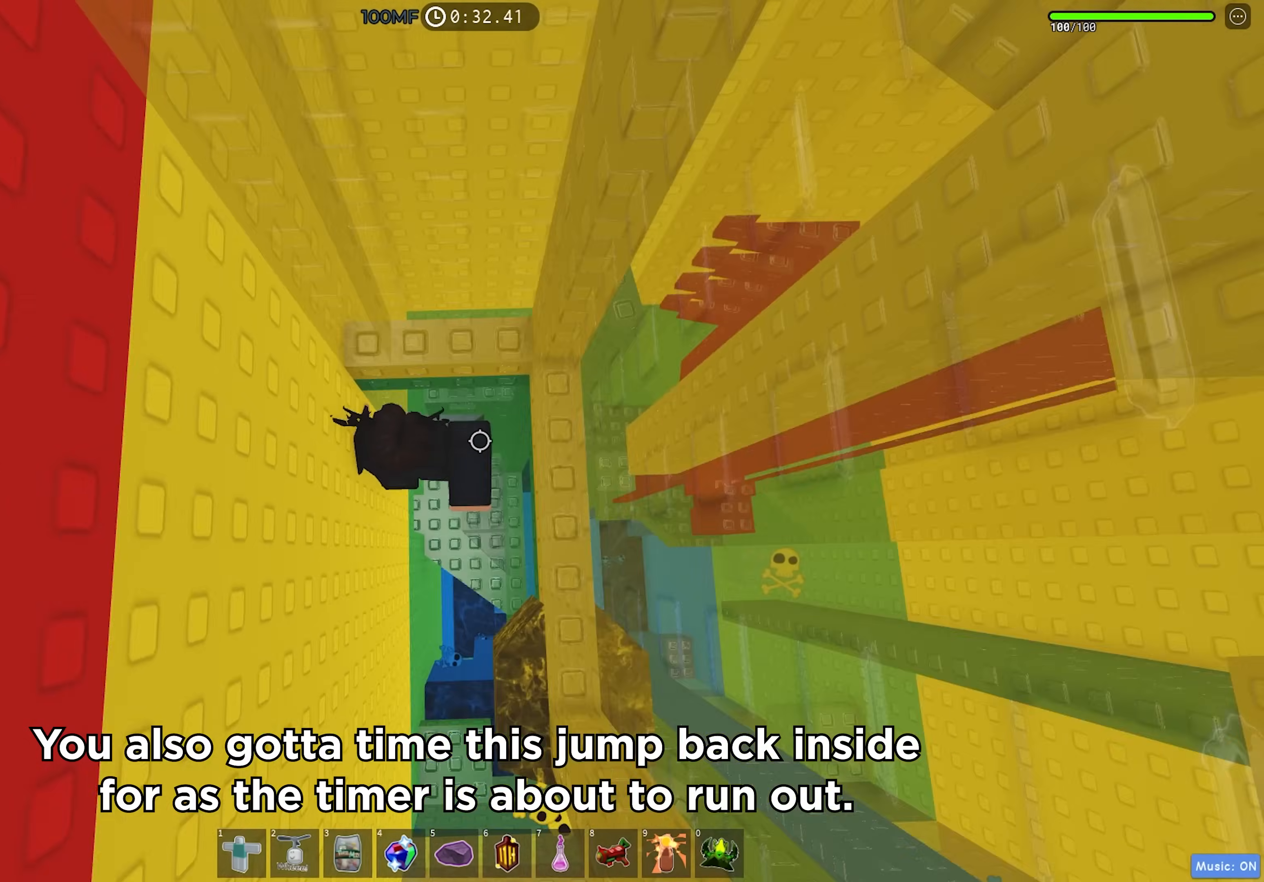
{"keys": ["d"], "events": [[183, "d", "down"], [267, "space", "down"], [400, "space", "up"]]}
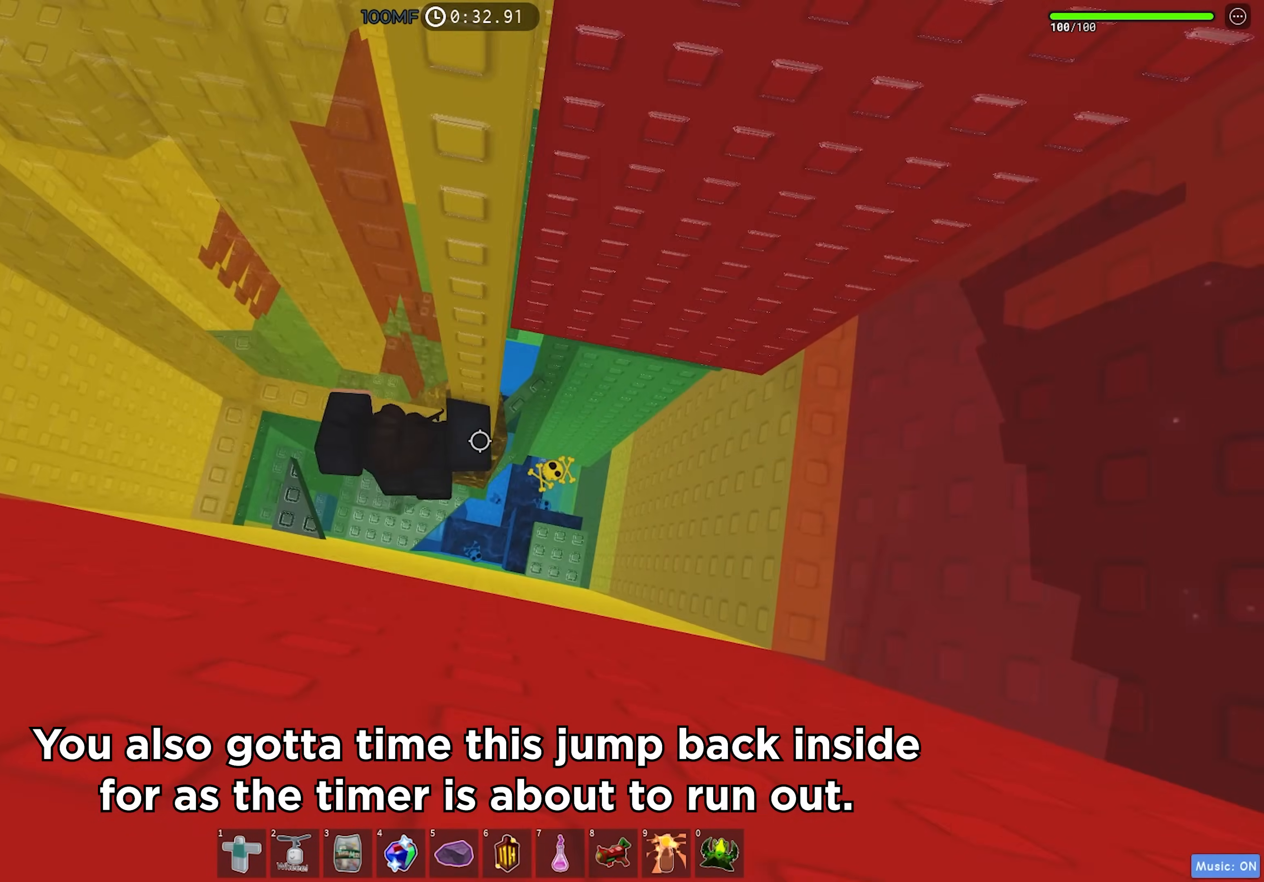
{"keys": [], "events": [[133, "w", "down"], [350, "w", "up"], [383, "d", "up"]]}
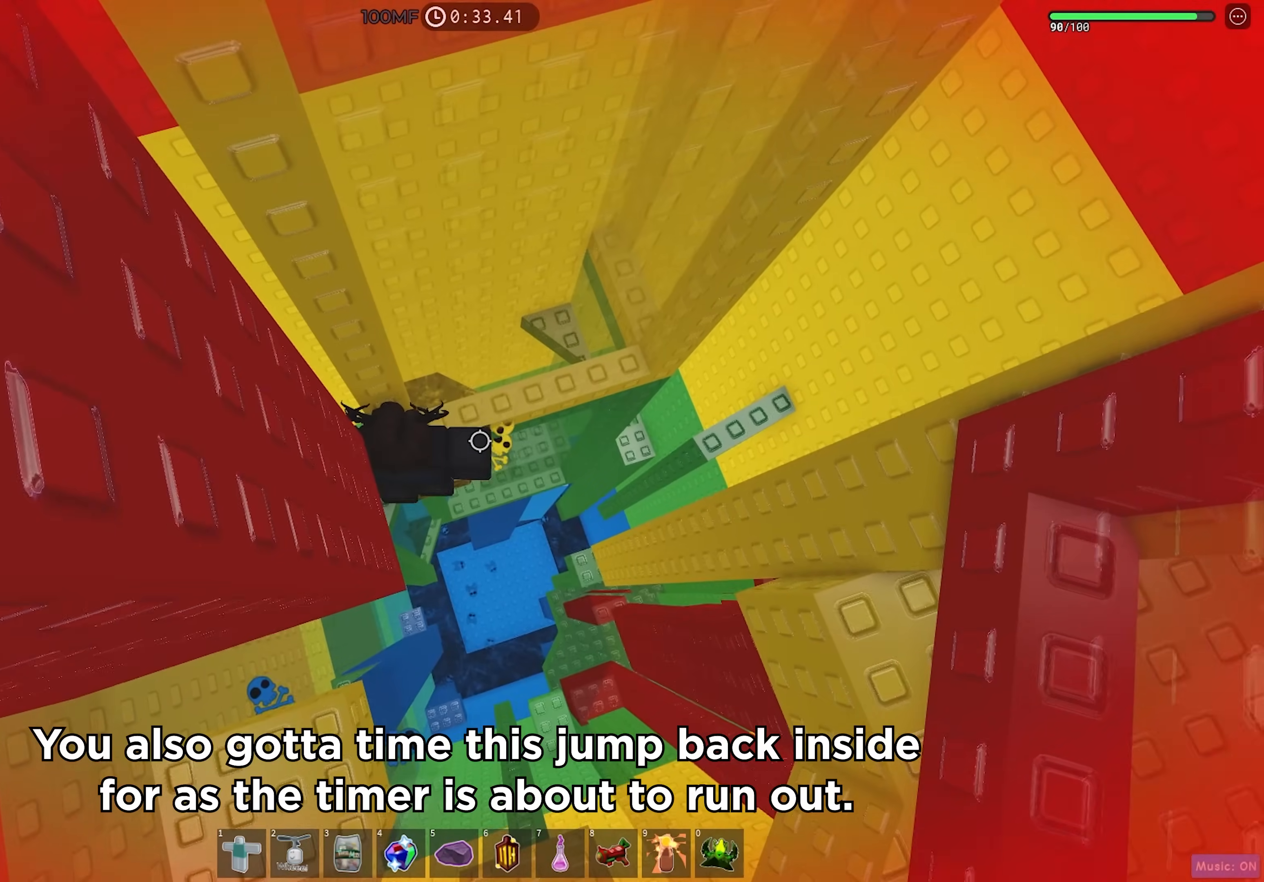
{"keys": ["d"], "events": [[500, "d", "down"]]}
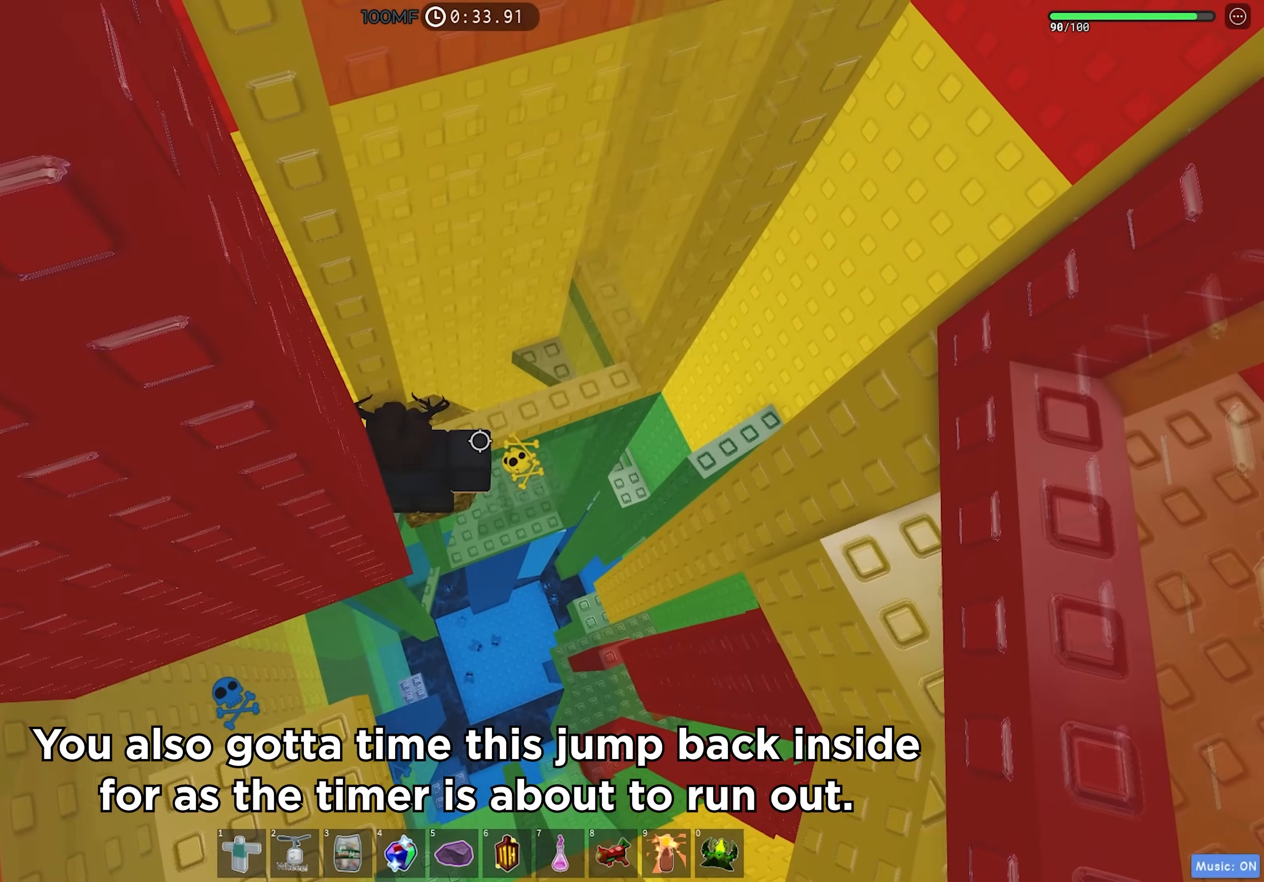
{"keys": ["a", "space"], "events": [[50, "d", "up"], [367, "a", "down"], [467, "space", "down"]]}
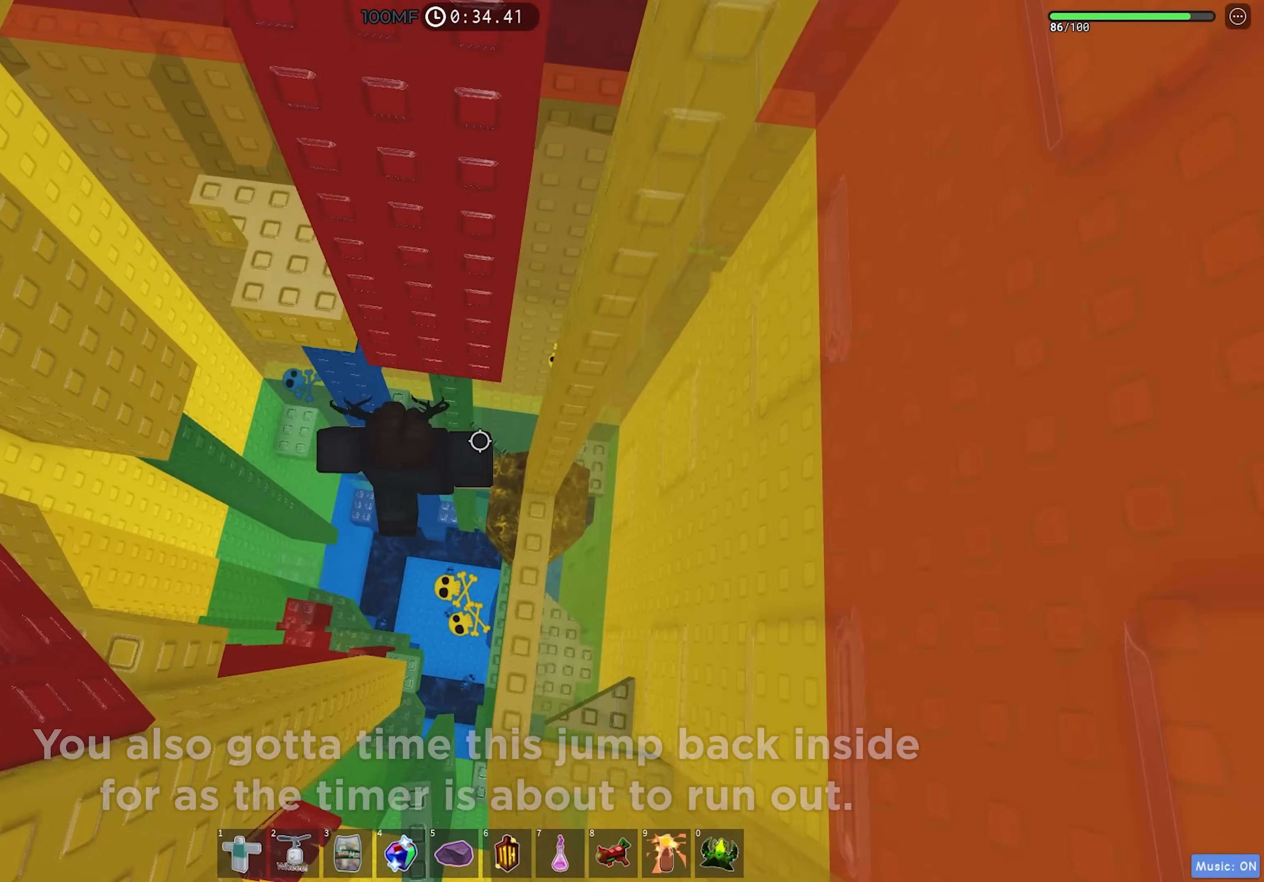
{"keys": [], "events": [[100, "space", "up"], [150, "w", "down"], [383, "a", "up"], [450, "w", "up"]]}
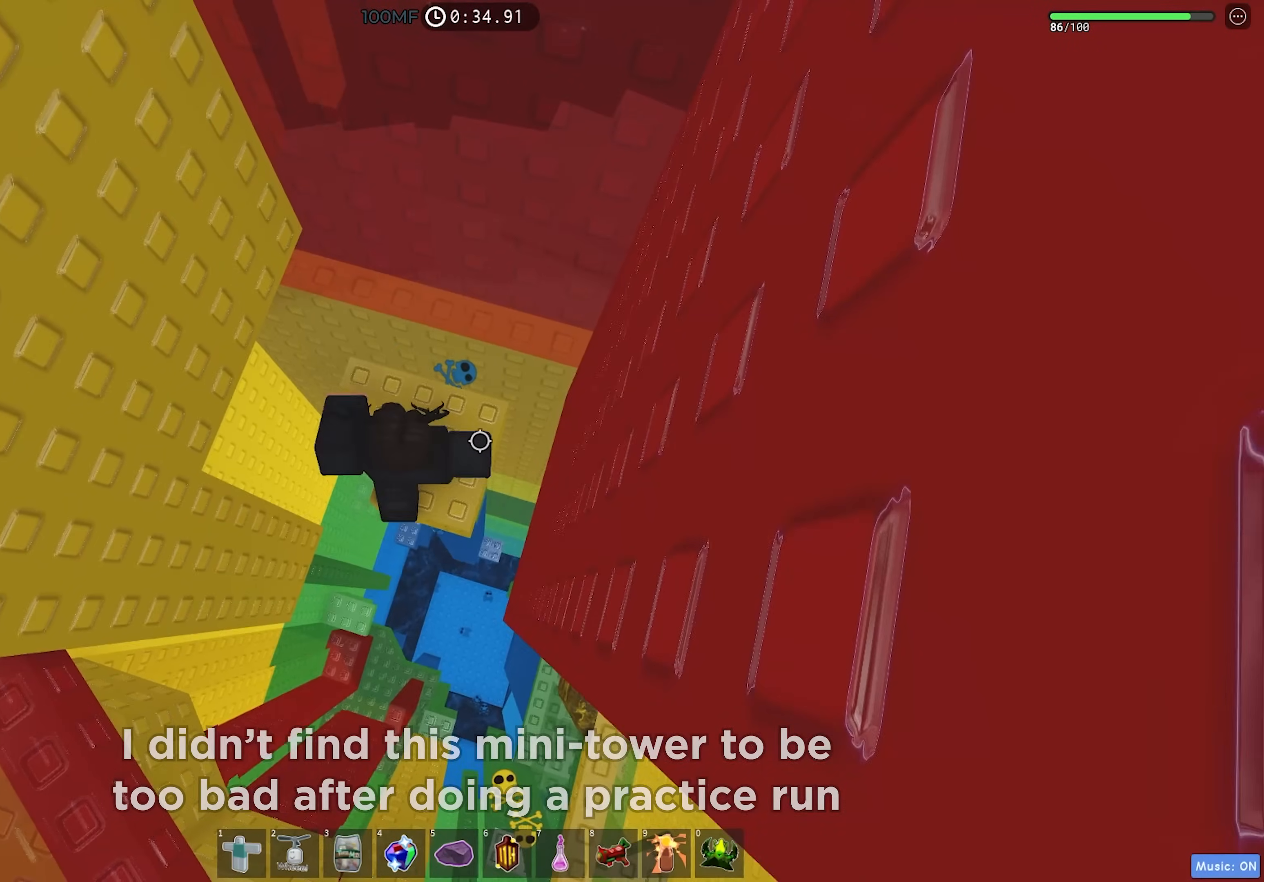
{"keys": [], "events": [[217, "w", "down"], [317, "w", "up"]]}
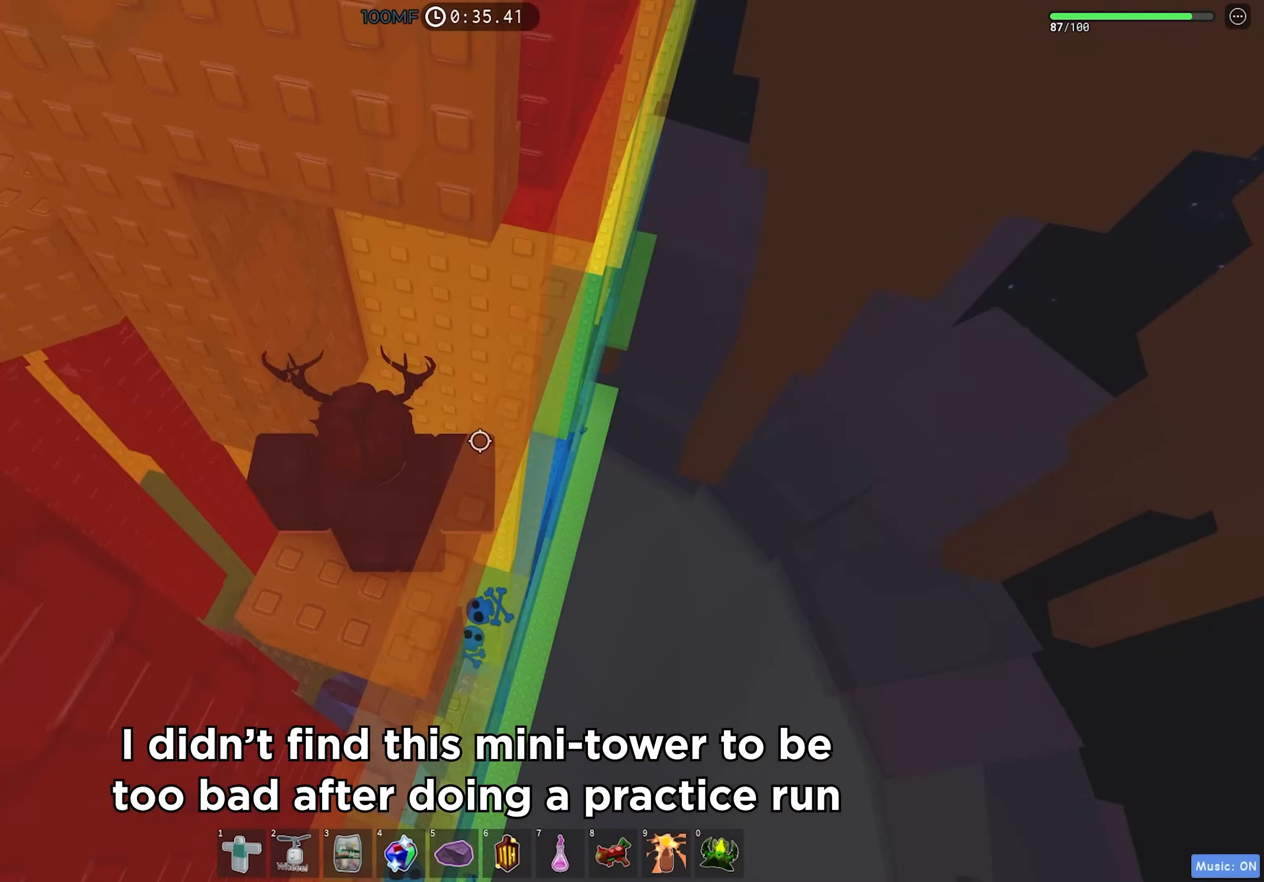
{"keys": [], "events": []}
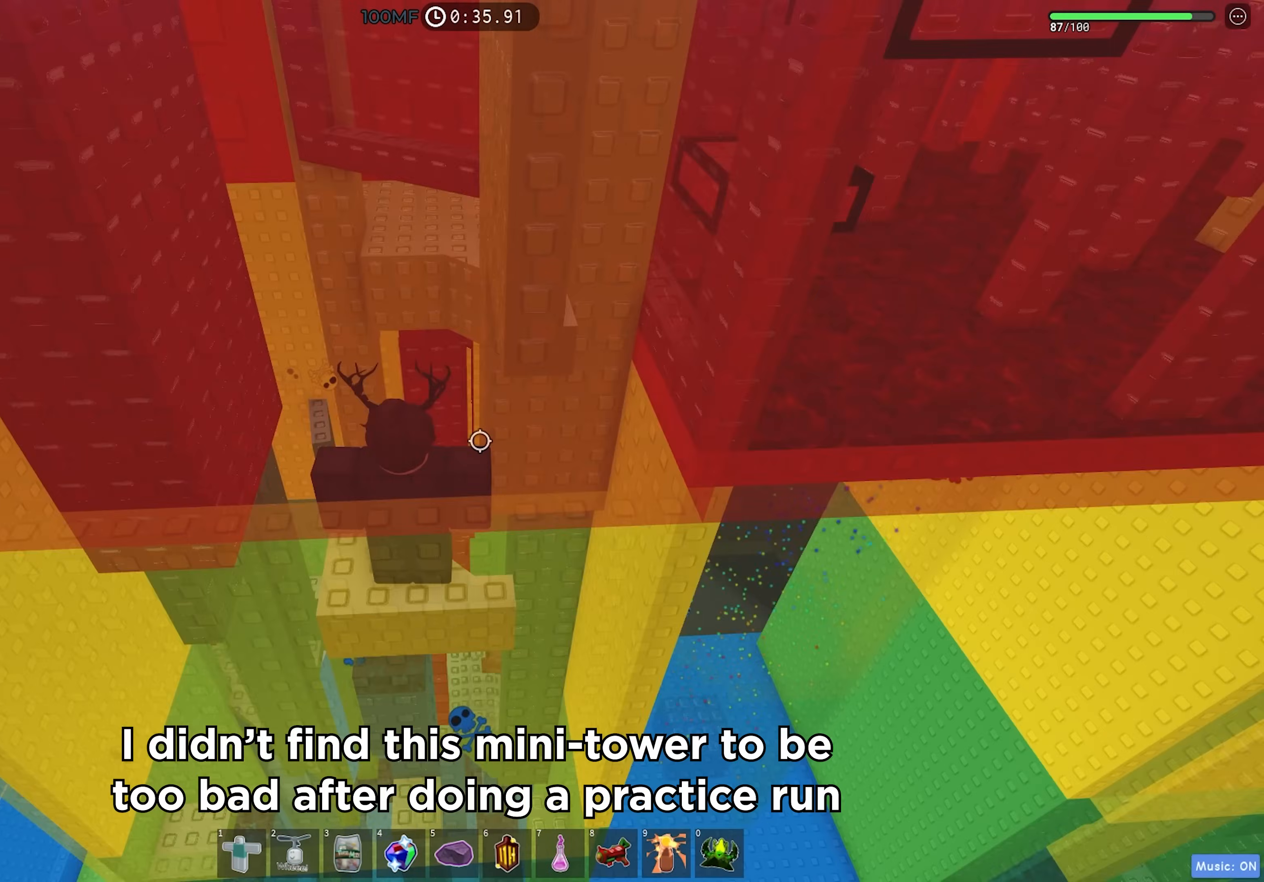
{"keys": [], "events": []}
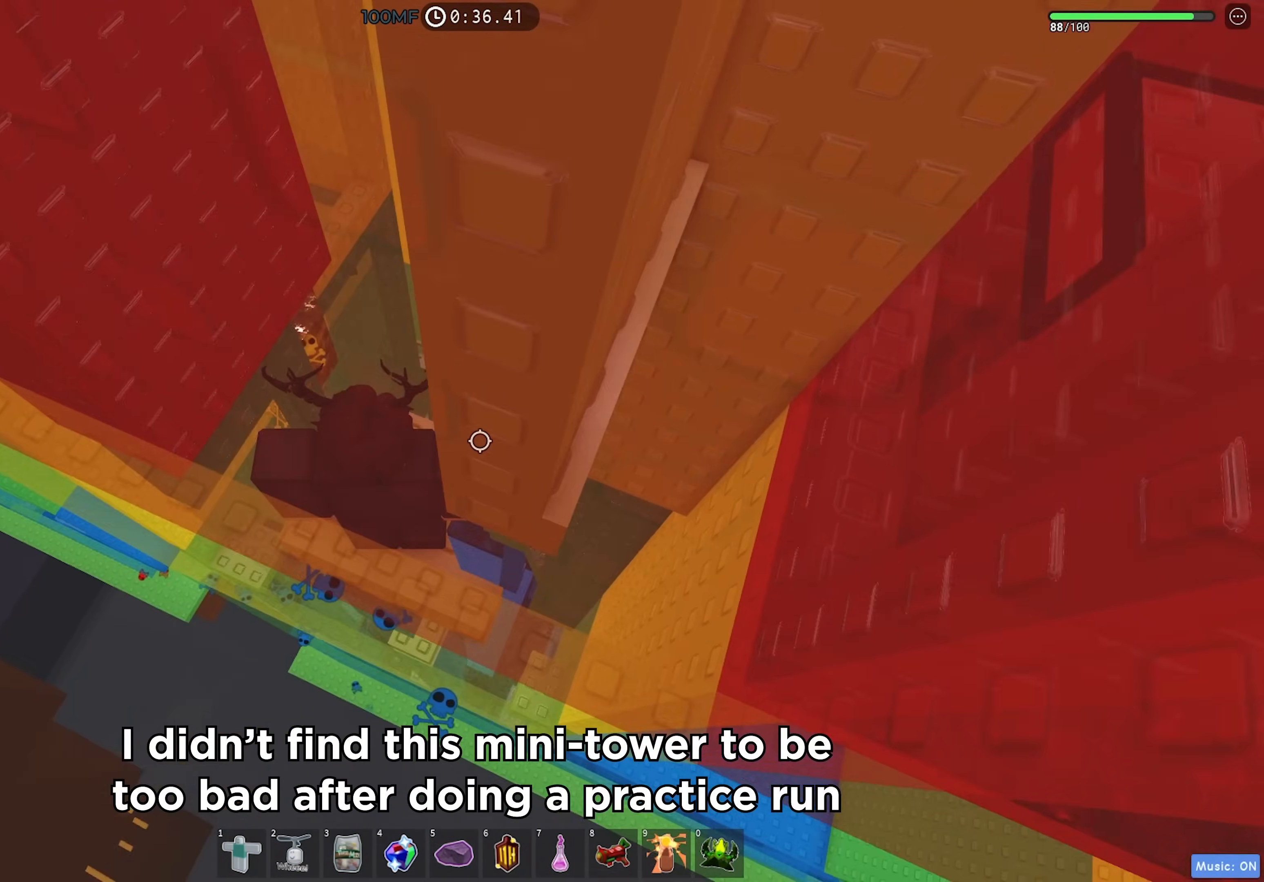
{"keys": [], "events": [[17, "s", "down"], [167, "s", "up"], [283, "d", "down"], [317, "s", "down"], [417, "s", "up"], [450, "d", "up"]]}
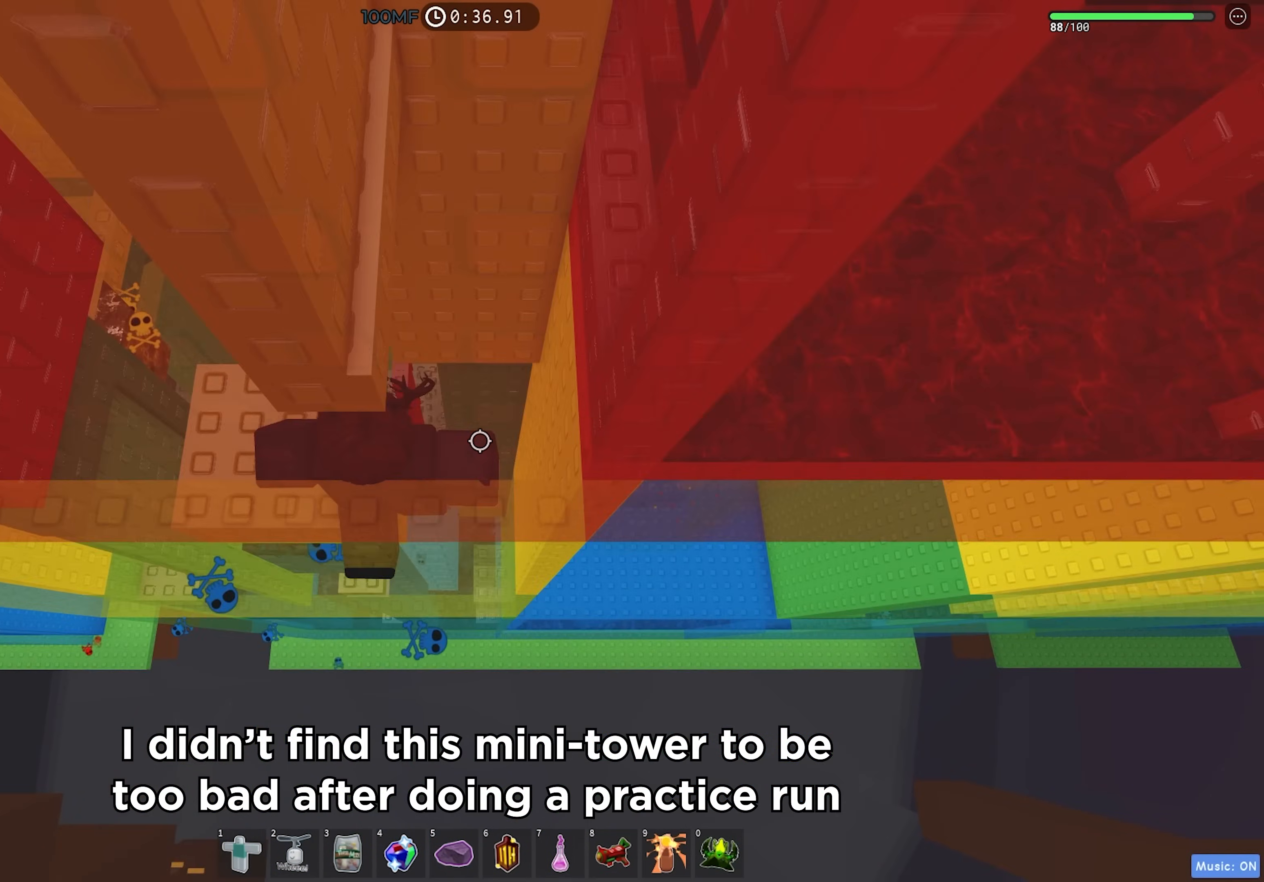
{"keys": ["w"], "events": [[67, "shift", "down"], [117, "shift", "up"], [233, "s", "down"], [317, "shift", "down"], [317, "w", "down"], [333, "space", "down"], [367, "s", "up"], [467, "space", "up"], [483, "shift", "up"]]}
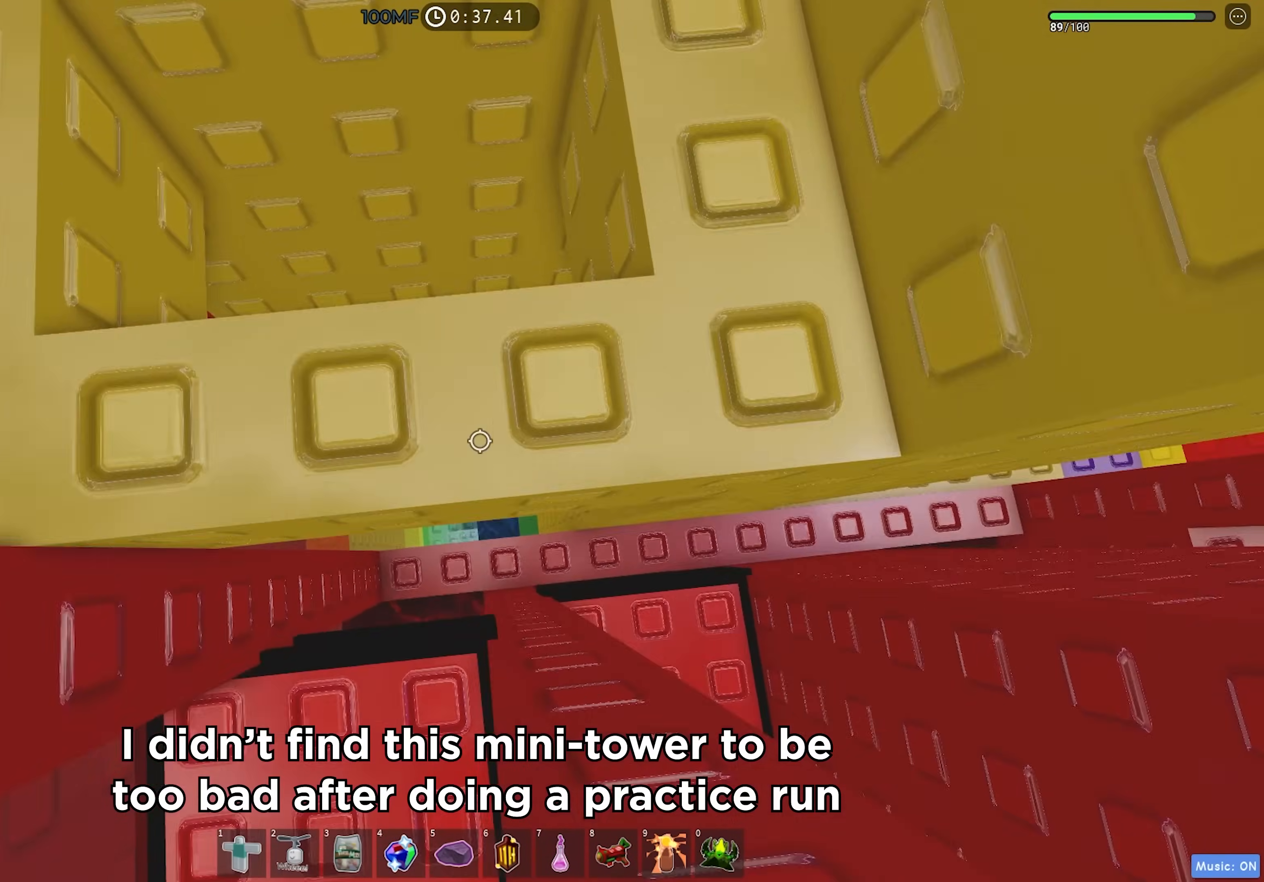
{"keys": [], "events": [[350, "w", "up"]]}
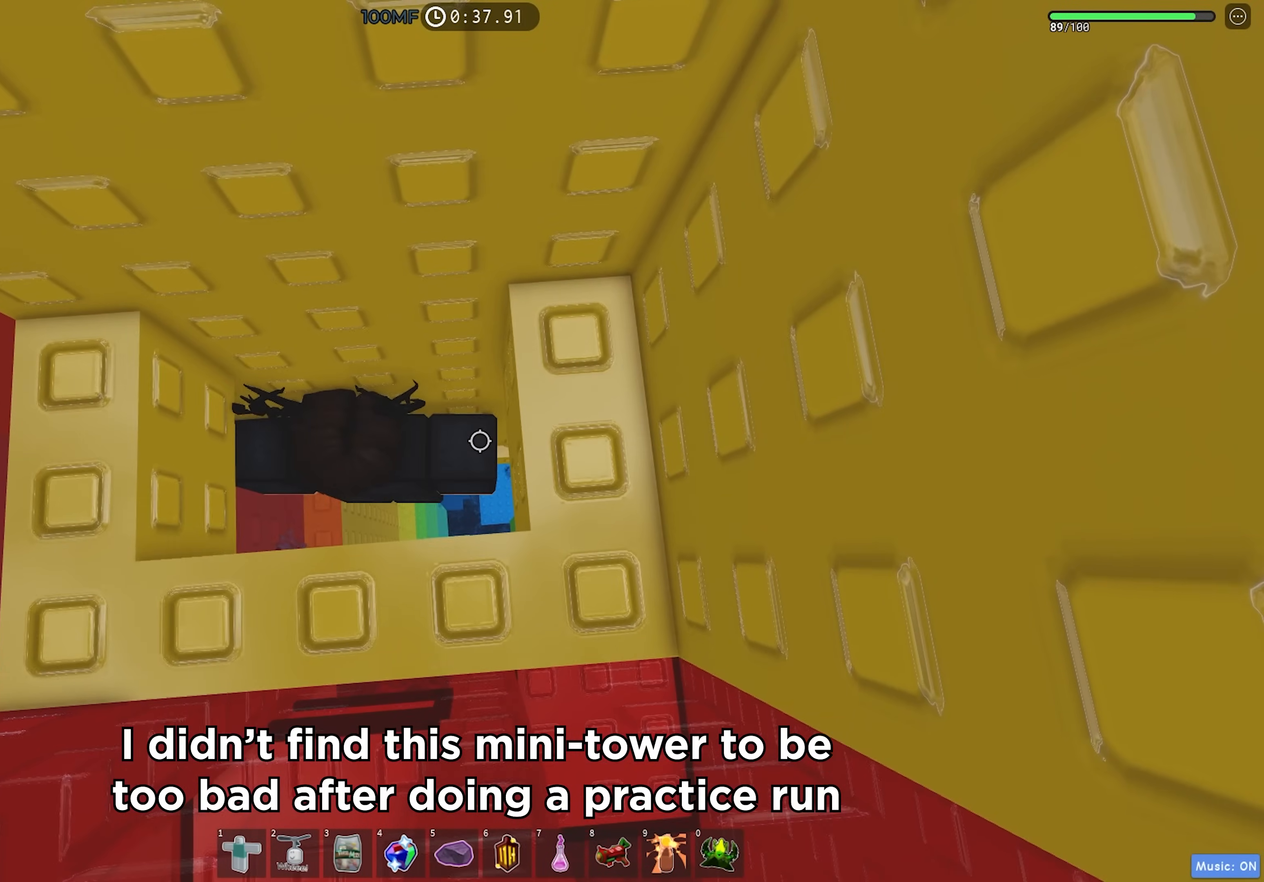
{"keys": [], "events": [[183, "shift", "down"], [283, "shift", "up"]]}
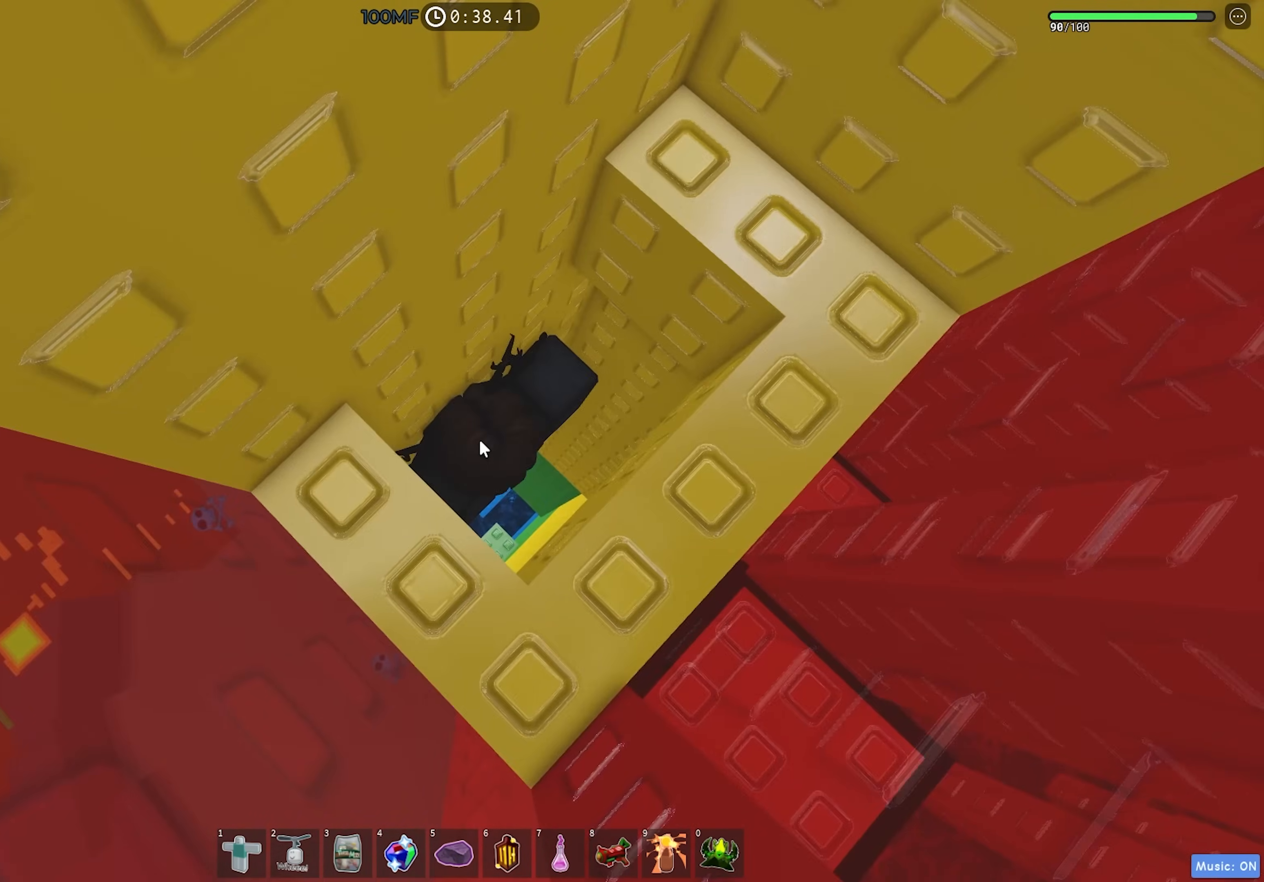
{"keys": ["d", "w"], "events": [[233, "w", "down"], [500, "d", "down"]]}
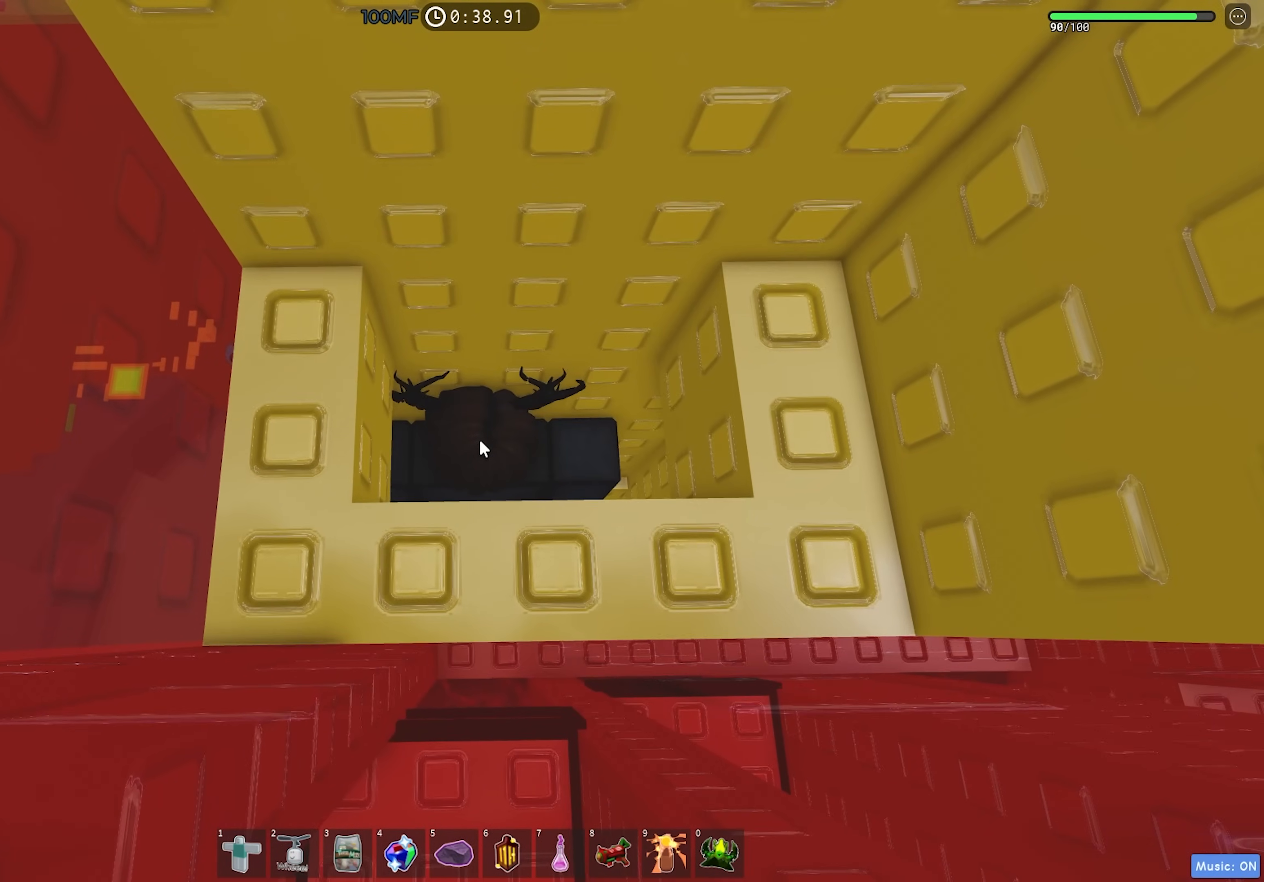
{"keys": [], "events": [[100, "d", "up"], [317, "w", "up"]]}
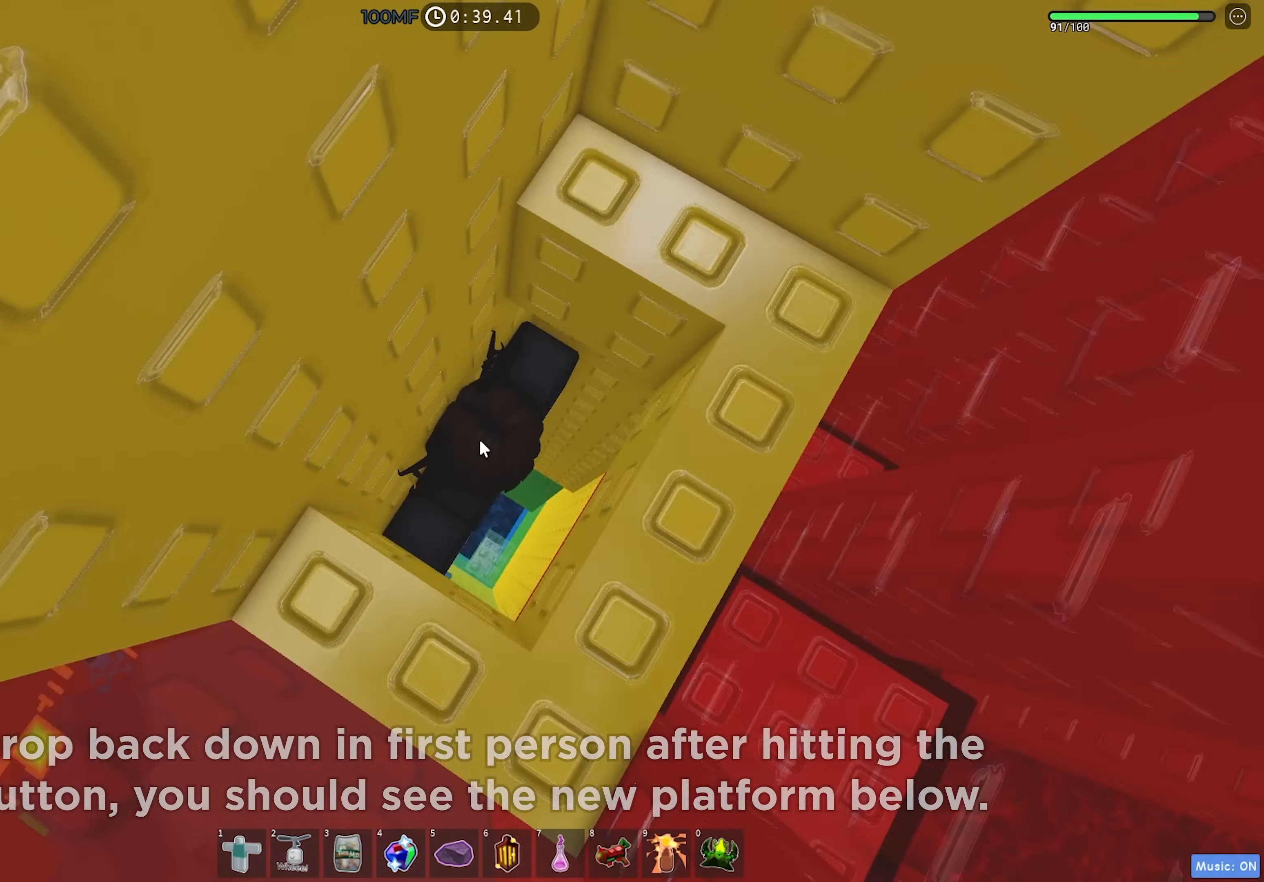
{"keys": [], "events": [[67, "space", "down"], [133, "shift", "down"], [133, "w", "down"], [167, "space", "up"], [300, "shift", "up"], [433, "w", "up"]]}
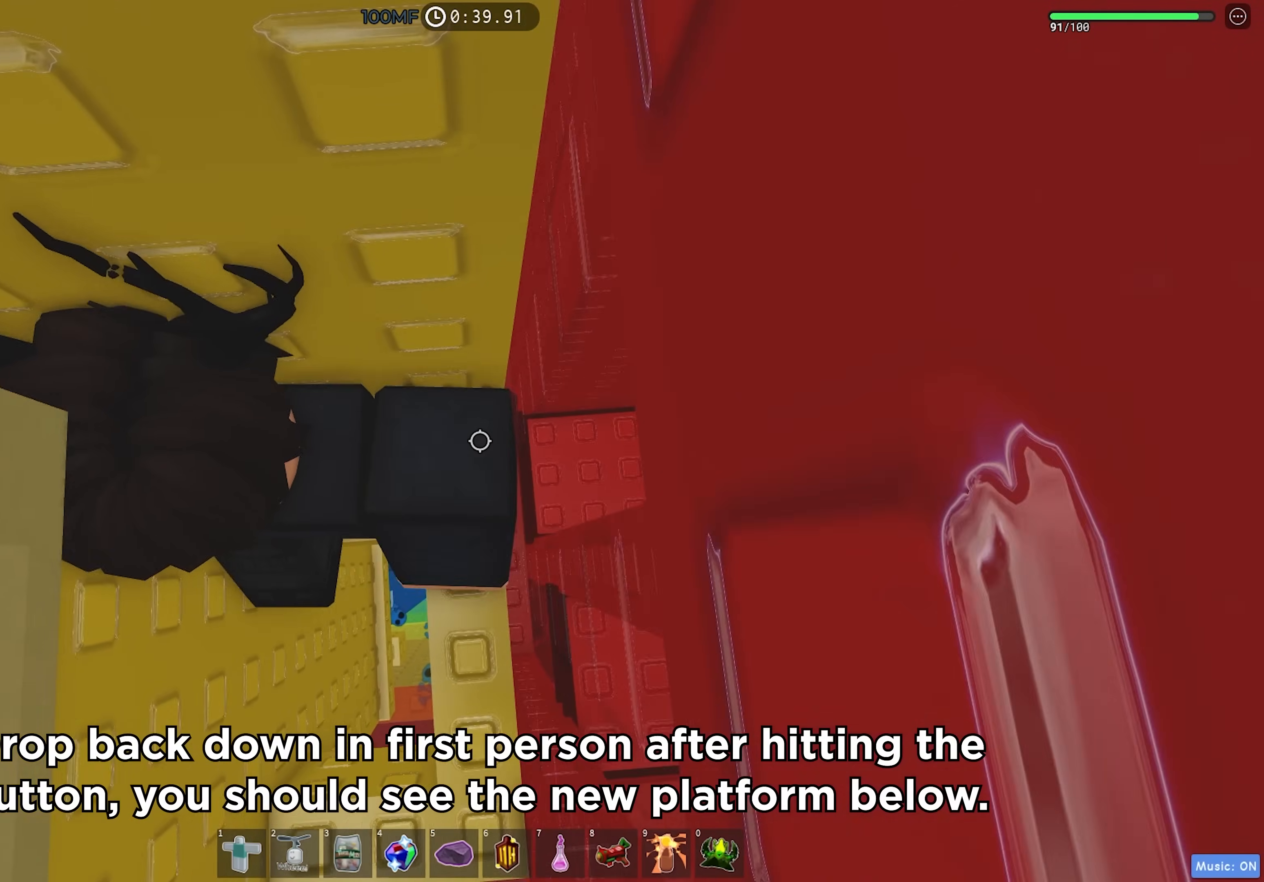
{"keys": [], "events": [[233, "space", "down"], [333, "space", "up"]]}
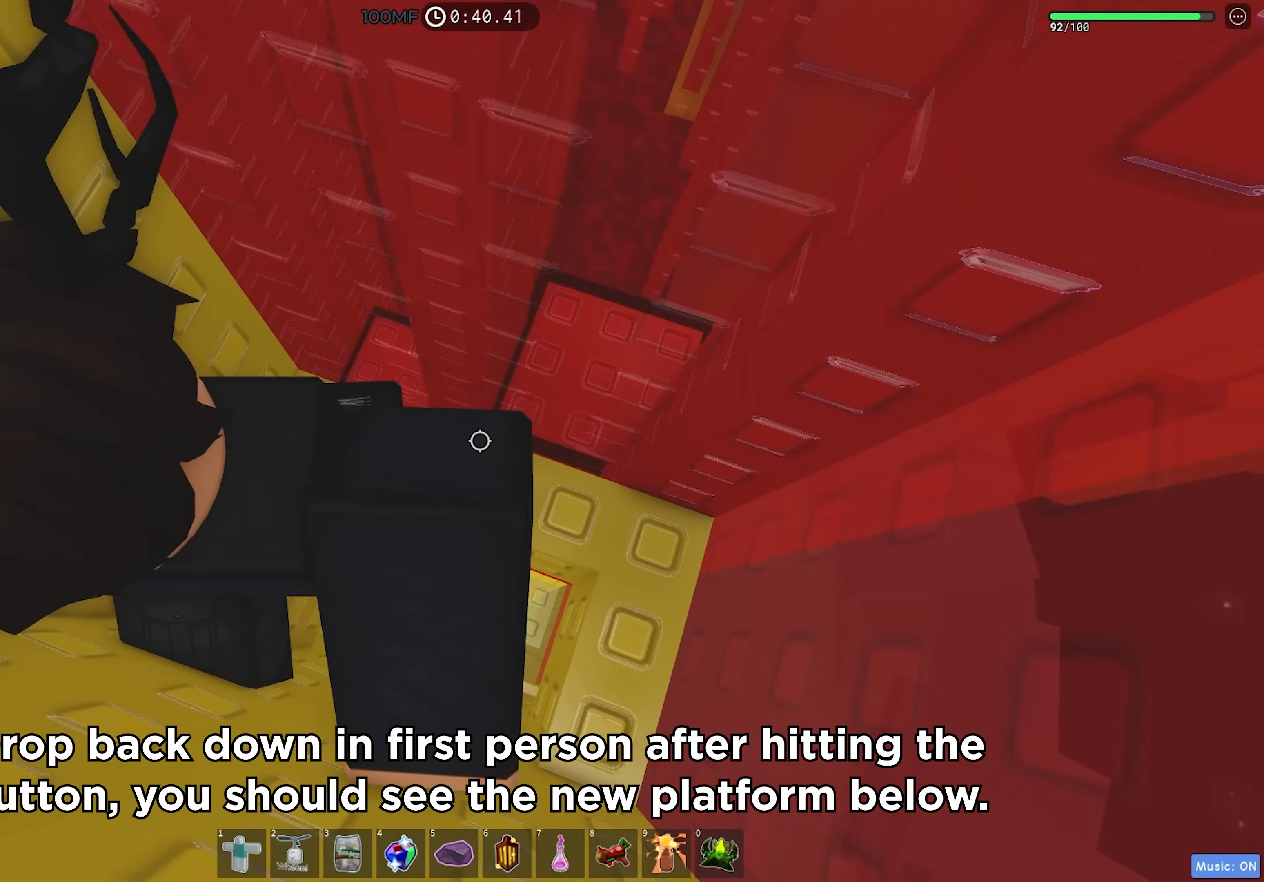
{"keys": [], "events": [[200, "shift", "down"], [283, "shift", "up"], [350, "w", "down"], [467, "w", "up"]]}
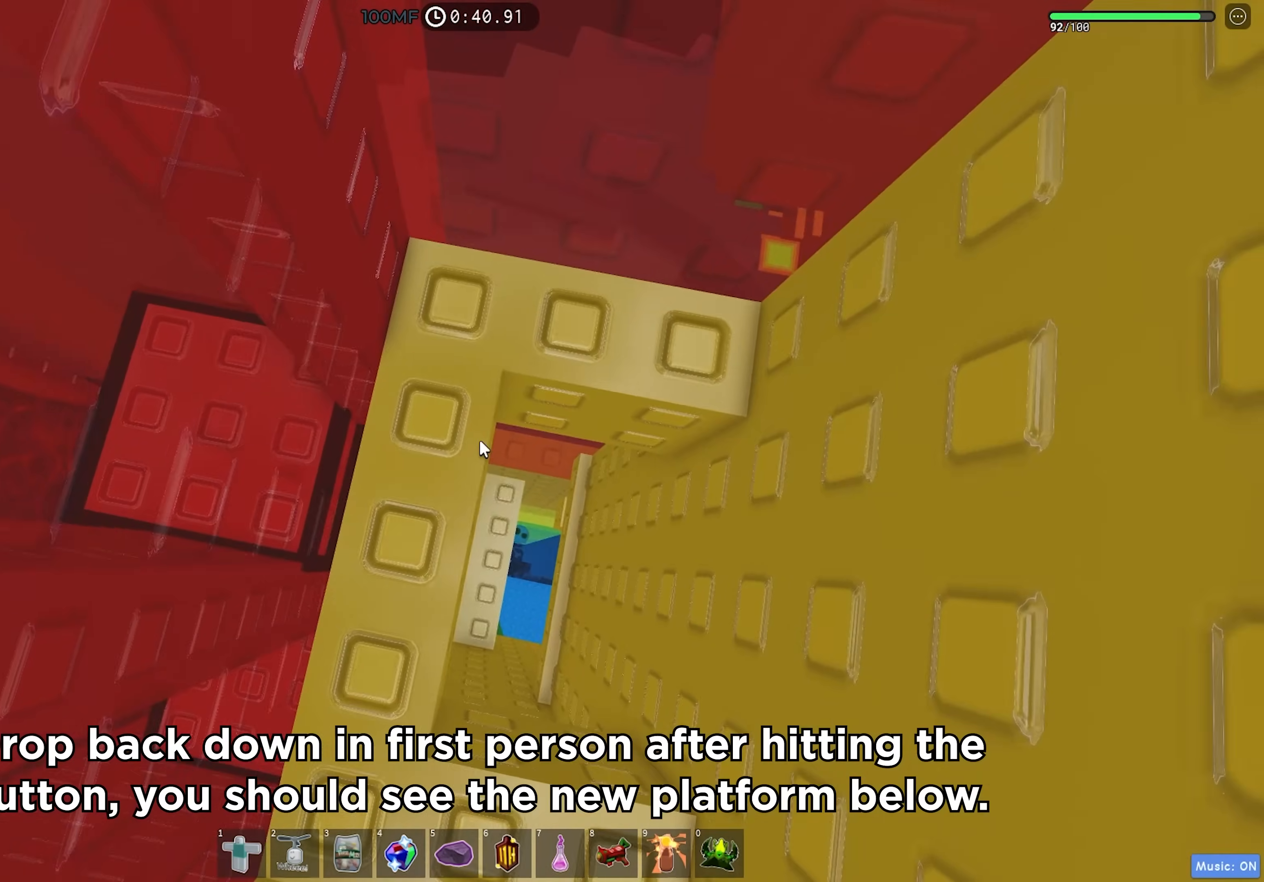
{"keys": [], "events": [[67, "s", "down"], [183, "s", "up"], [267, "w", "down"], [350, "w", "up"]]}
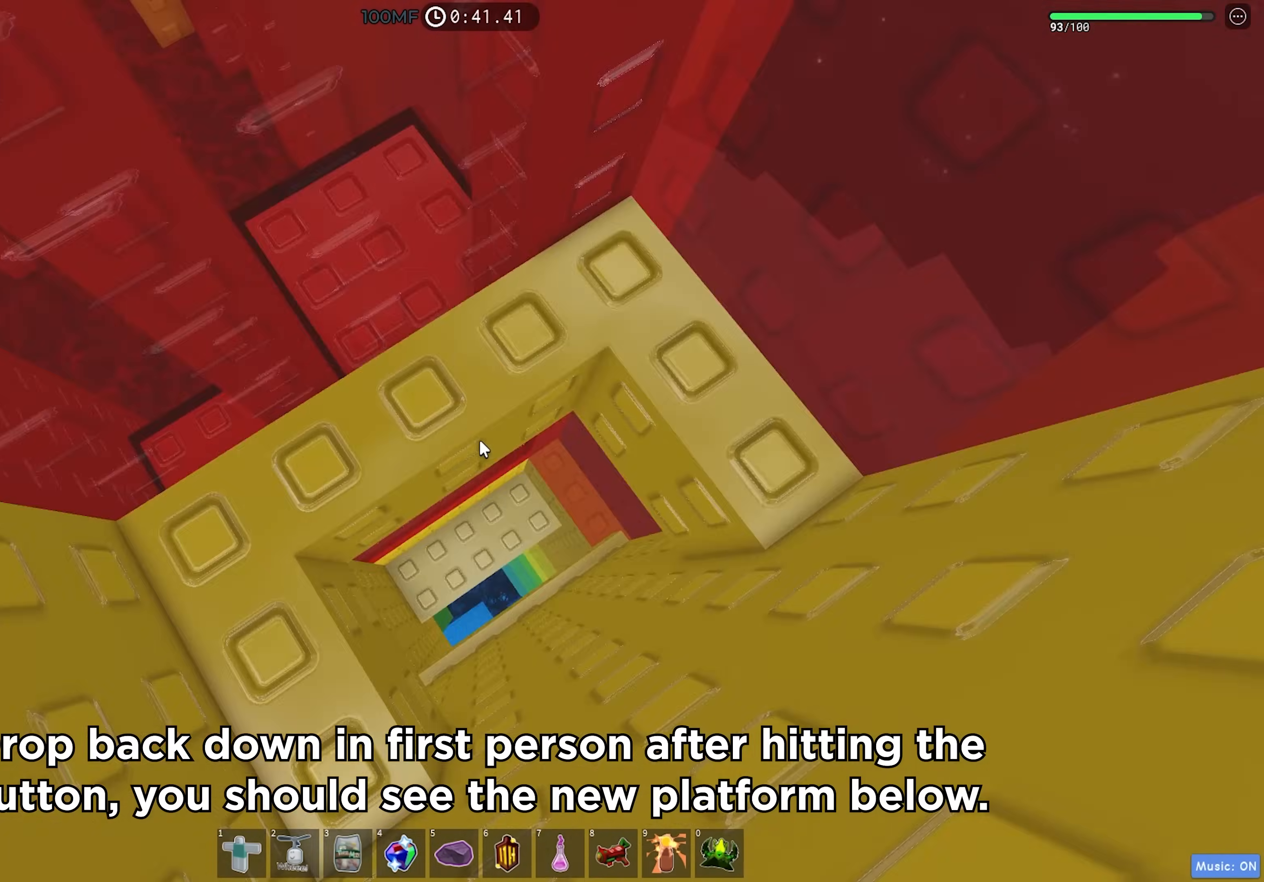
{"keys": [], "events": [[383, "shift", "down"], [500, "shift", "up"]]}
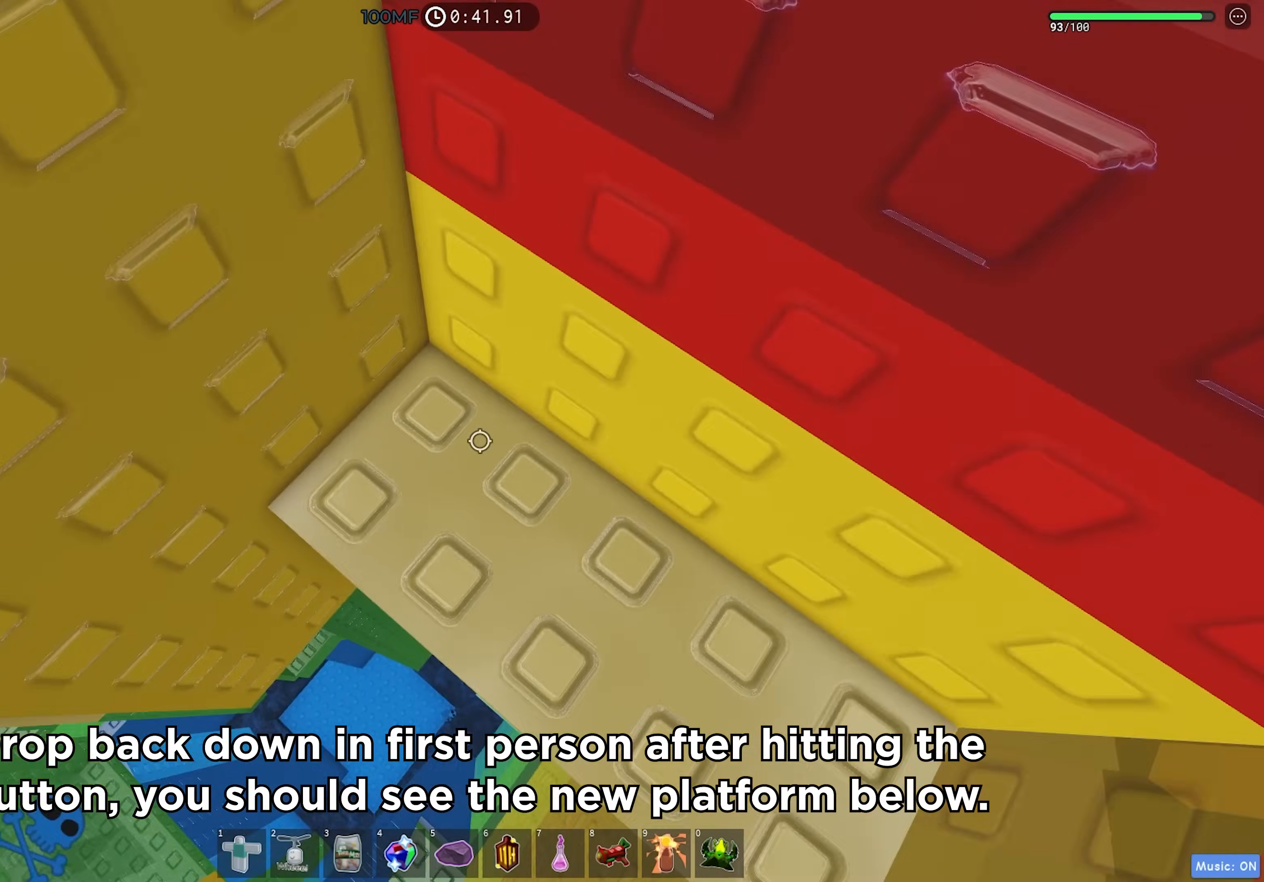
{"keys": [], "events": []}
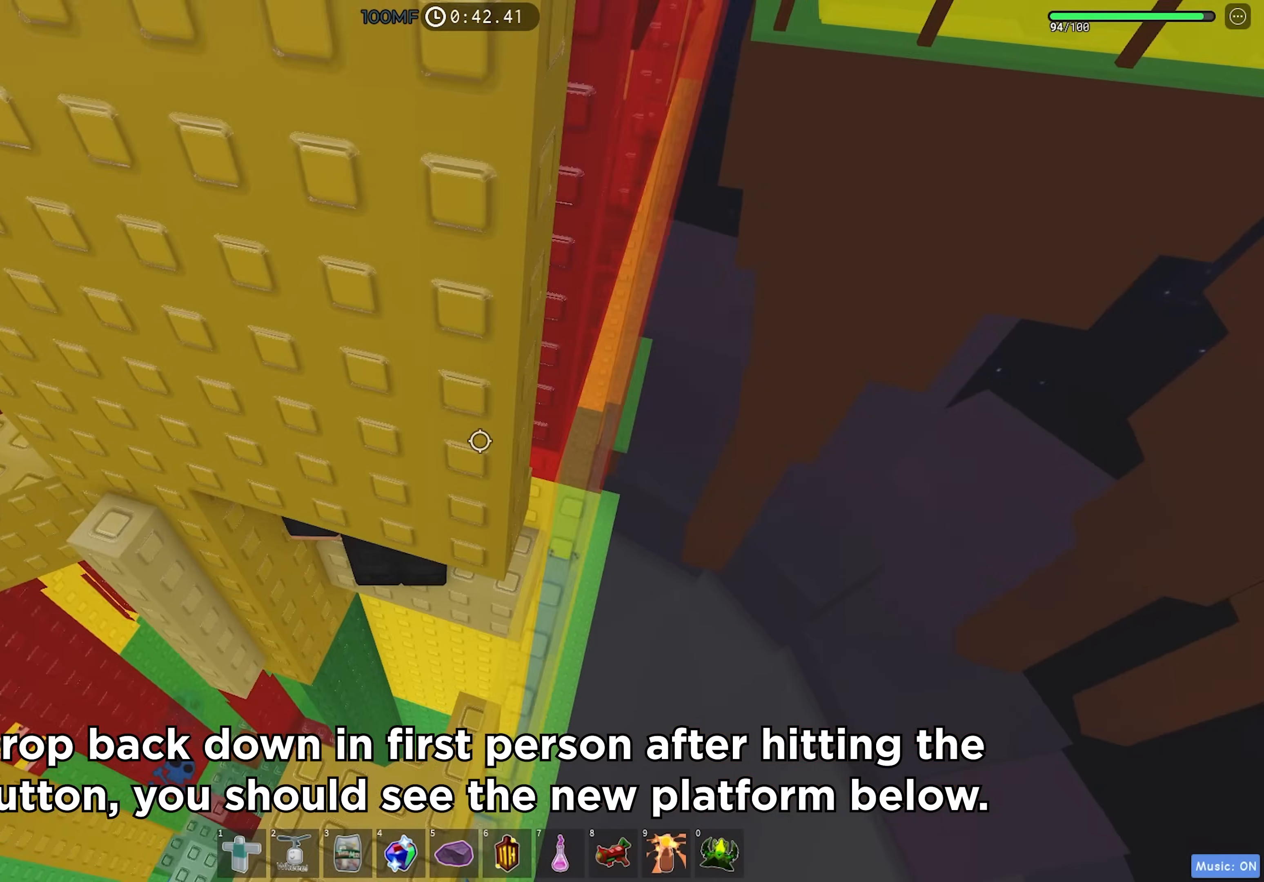
{"keys": ["d"], "events": [[500, "d", "down"]]}
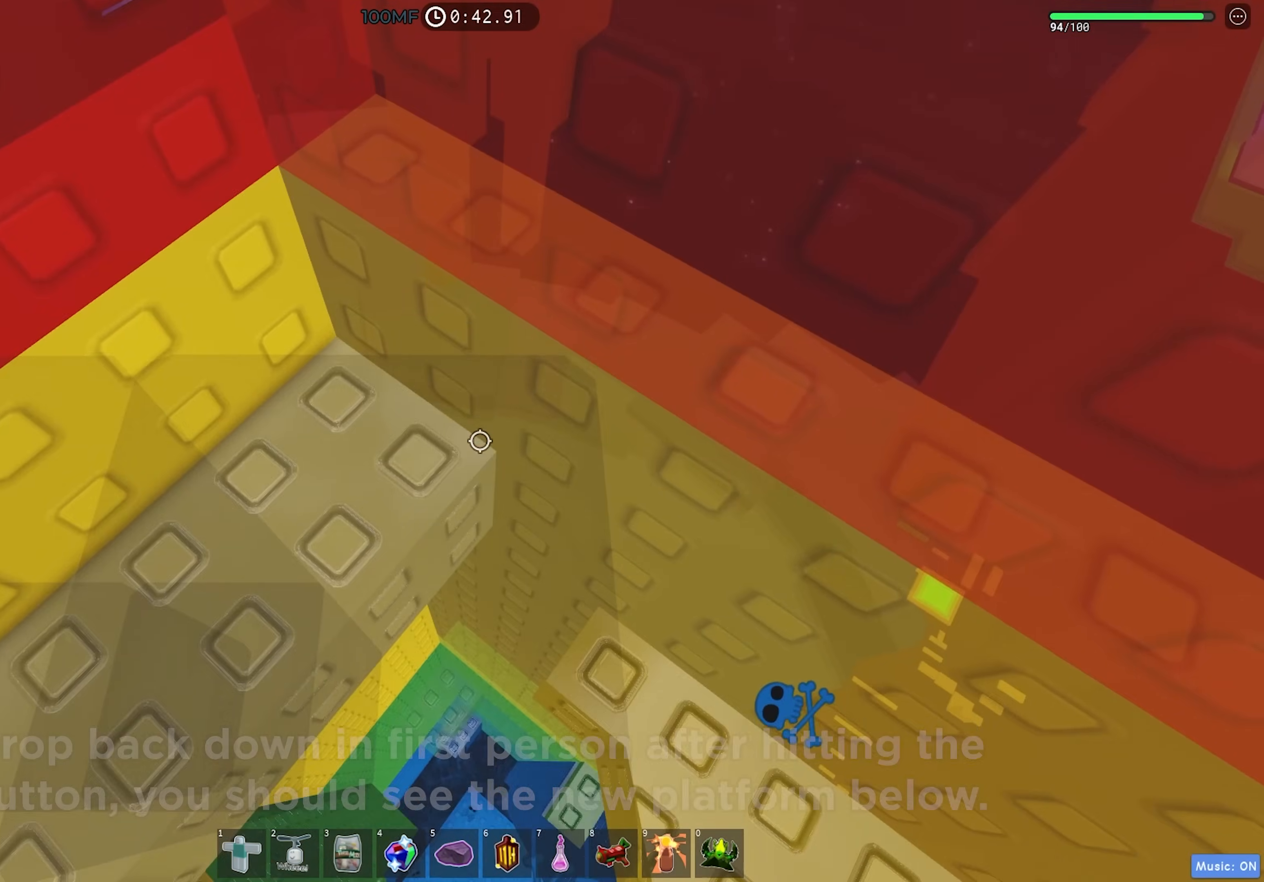
{"keys": ["s"], "events": [[317, "d", "up"], [500, "s", "down"]]}
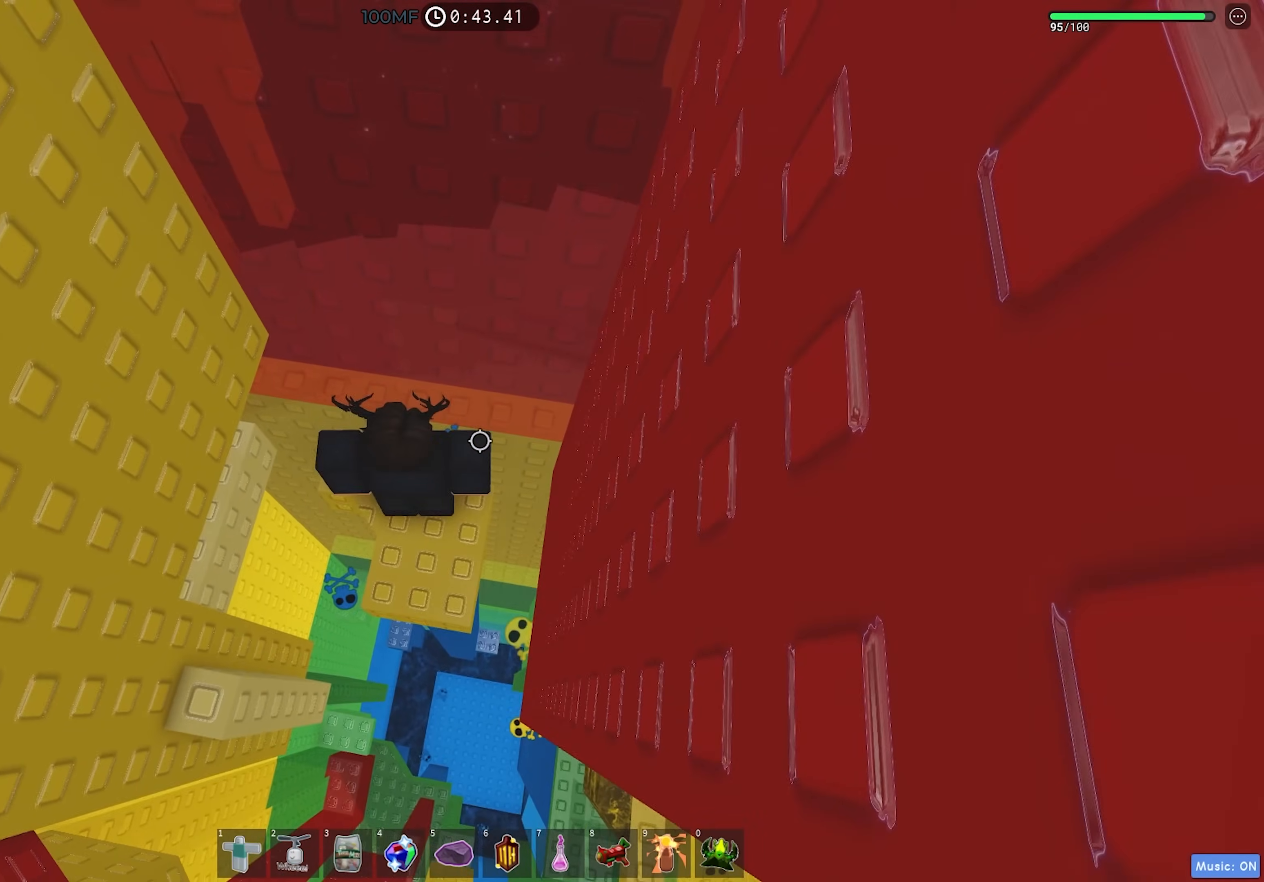
{"keys": [], "events": [[100, "s", "up"], [267, "a", "down"], [350, "space", "down"], [467, "a", "up"], [467, "space", "up"]]}
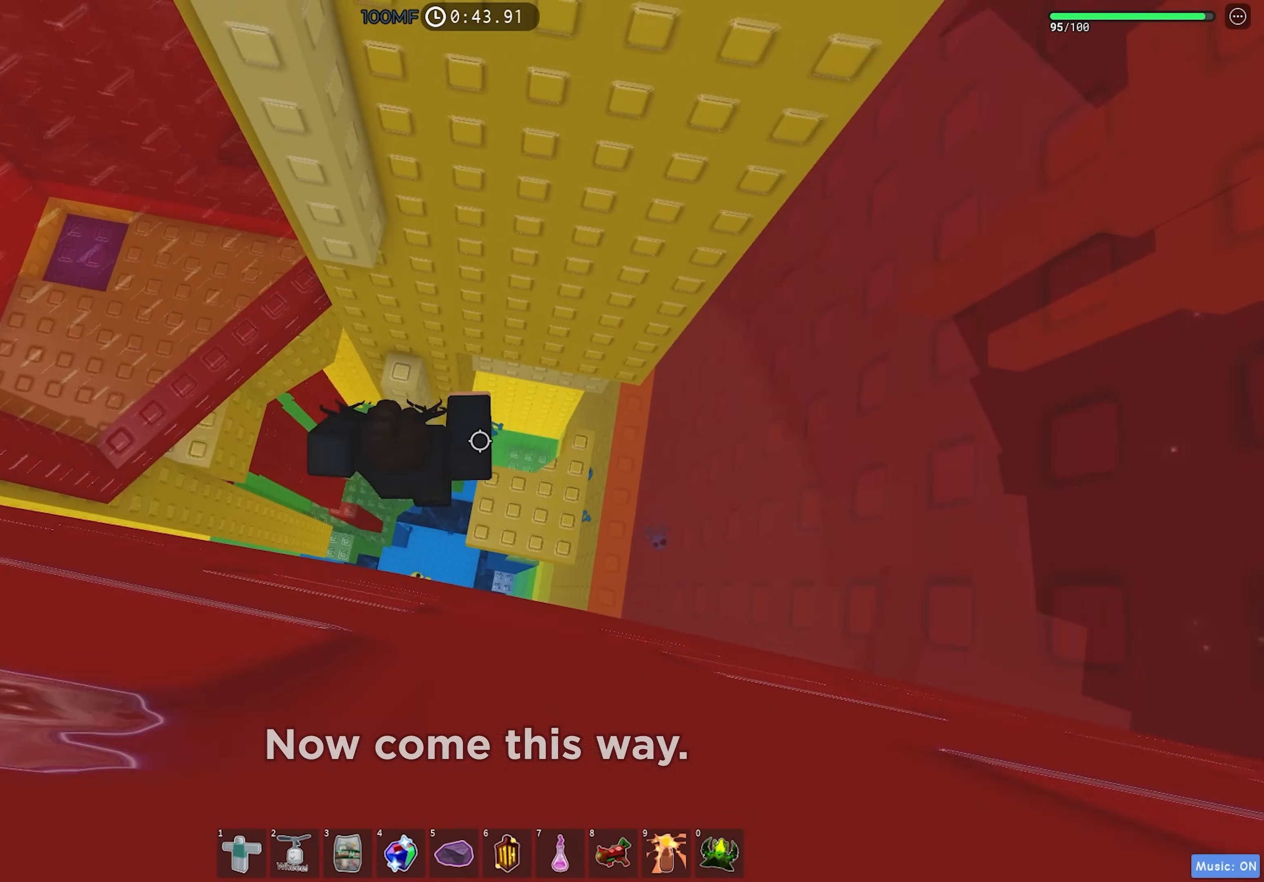
{"keys": [], "events": [[83, "w", "down"], [333, "w", "up"]]}
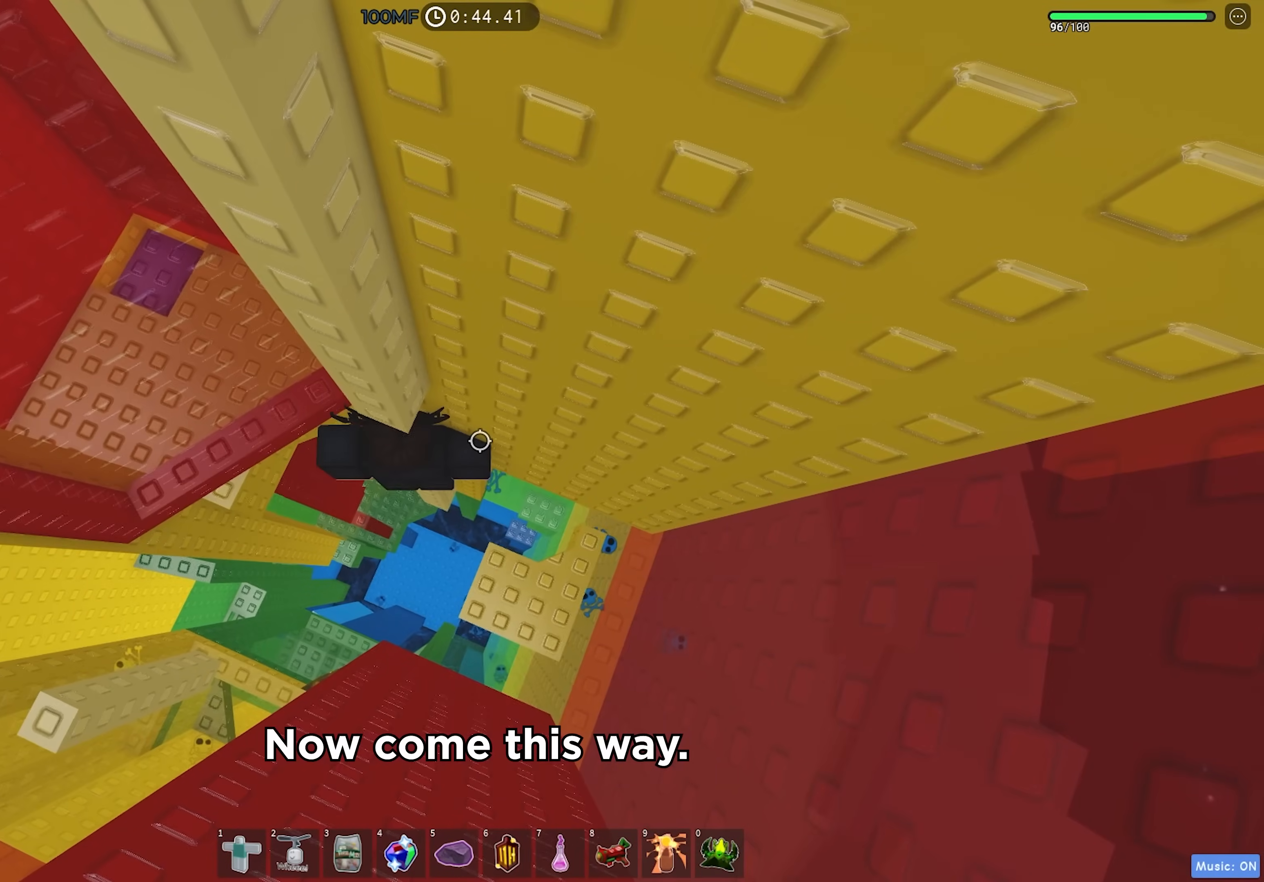
{"keys": ["a"], "events": [[83, "w", "down"], [150, "w", "up"], [450, "a", "down"]]}